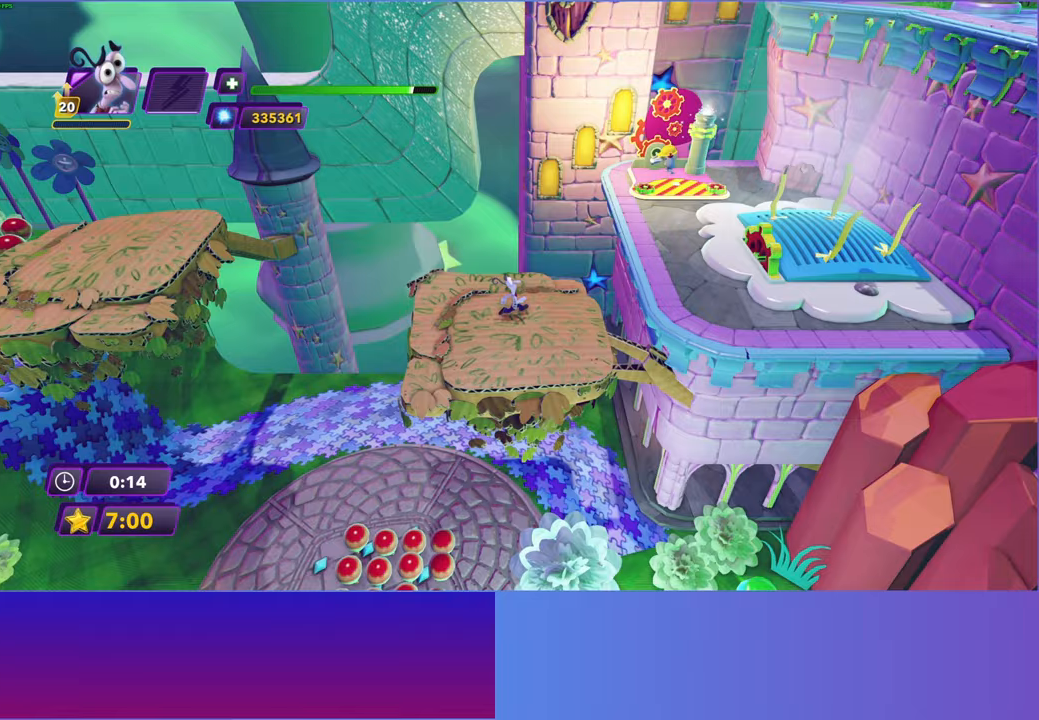
Gameplay with a controller (Xbox layout); each line is a JSON object with the inputs held at the frame after it. "events" lists button and stick changes between this image and that frame as [ms after this image, input, new state], when the widget could be followed in between.
{"buttons": [], "left_stick": "right", "right_stick": "center", "events": [[100, "A", "up"], [183, "A", "down"], [267, "A", "up"]]}
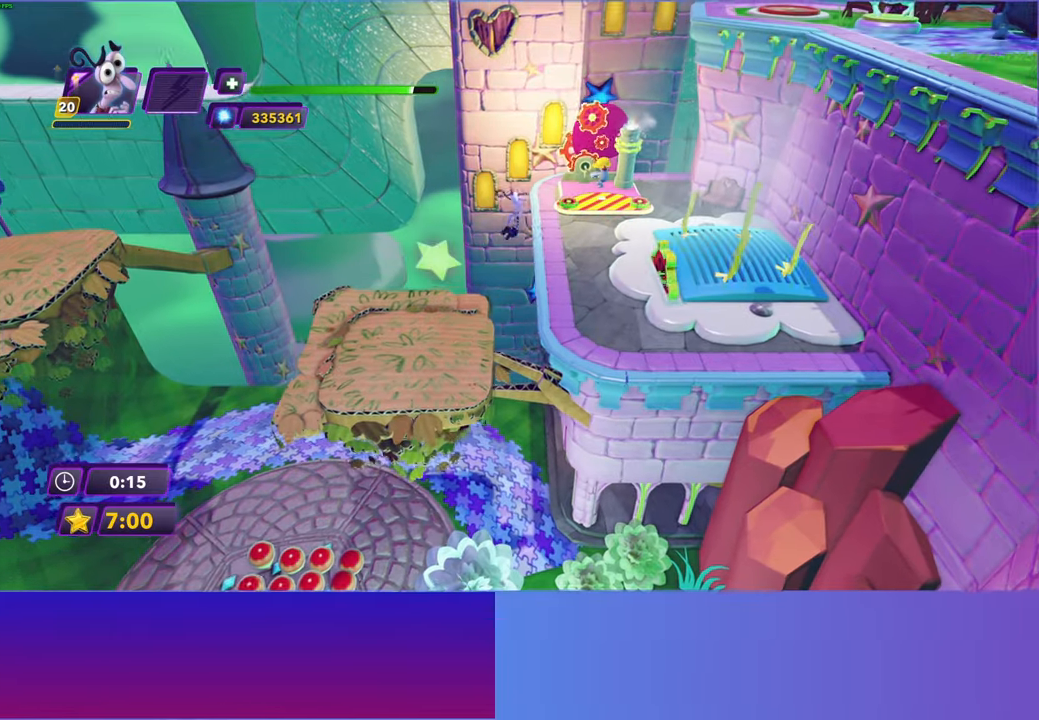
{"buttons": [], "left_stick": "right", "right_stick": "center", "events": []}
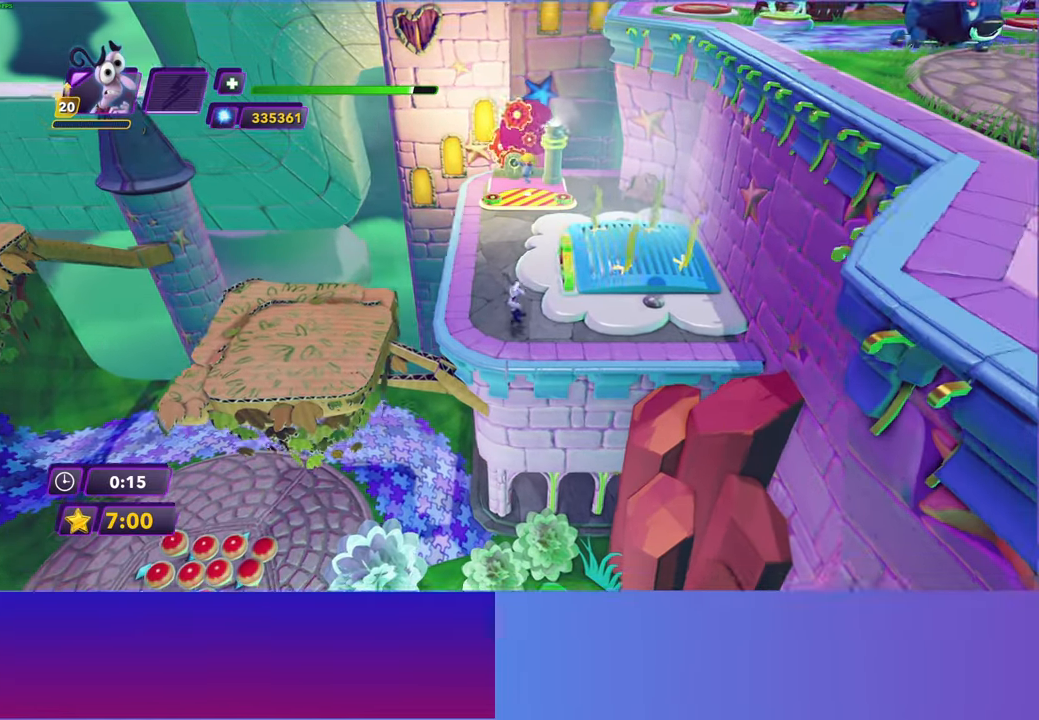
{"buttons": [], "left_stick": "up", "right_stick": "center", "events": [[83, "A", "down"], [183, "A", "up"], [267, "left_stick", "up-right"], [283, "A", "down"], [417, "A", "up"], [500, "left_stick", "up"]]}
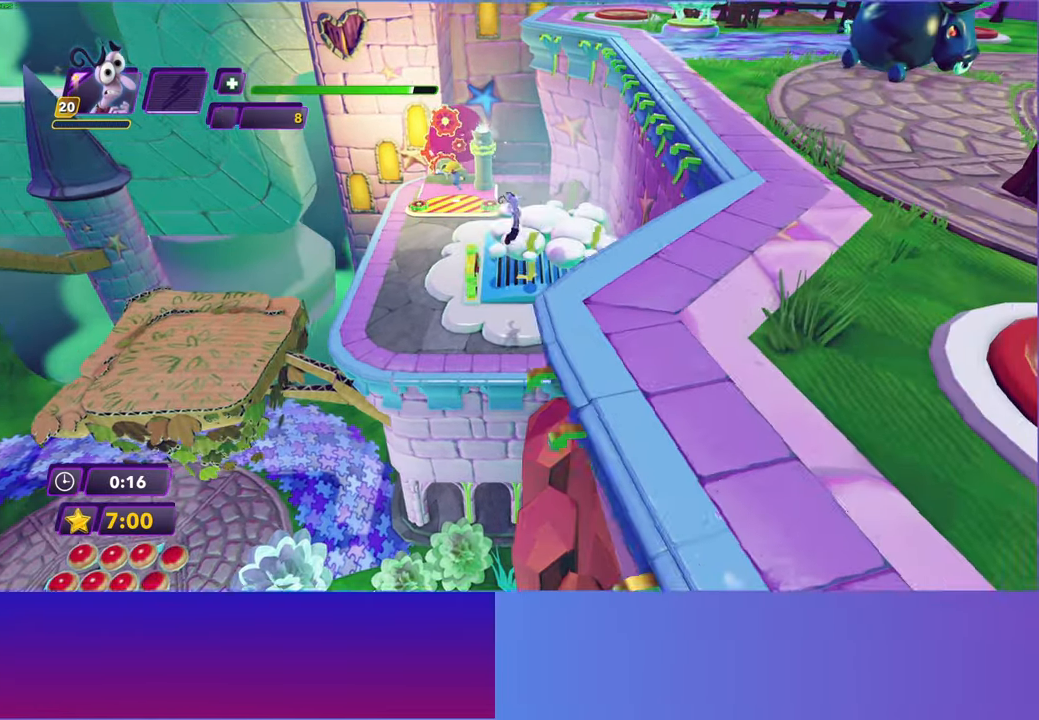
{"buttons": ["A"], "left_stick": "up-right", "right_stick": "center", "events": [[467, "left_stick", "up-right"], [500, "A", "down"]]}
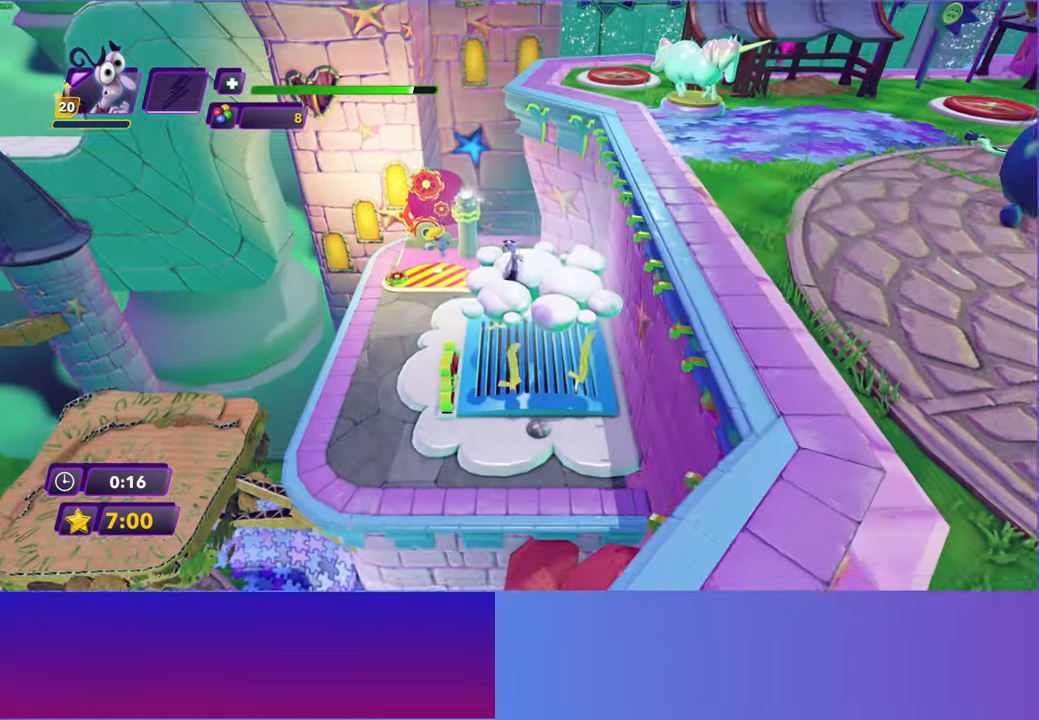
{"buttons": [], "left_stick": "right", "right_stick": "center", "events": [[67, "left_stick", "right"], [133, "A", "up"], [217, "A", "down"], [350, "A", "up"]]}
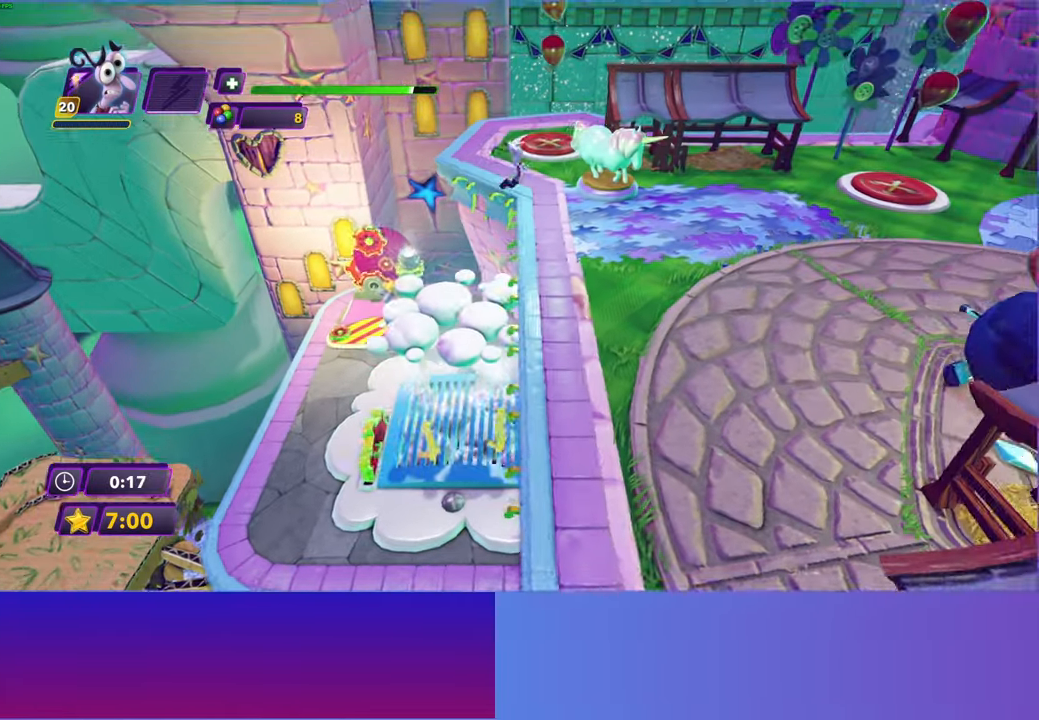
{"buttons": [], "left_stick": "right", "right_stick": "center", "events": []}
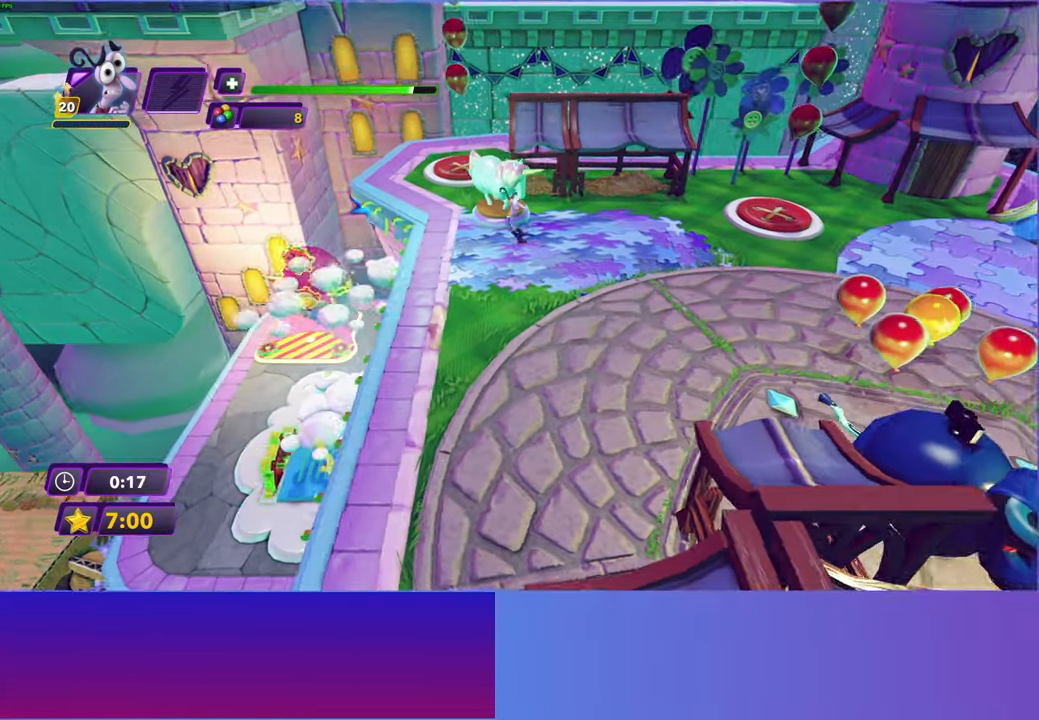
{"buttons": [], "left_stick": "down-right", "right_stick": "center", "events": [[133, "B", "down"], [217, "B", "up"], [333, "B", "down"], [350, "left_stick", "down-right"], [417, "B", "up"]]}
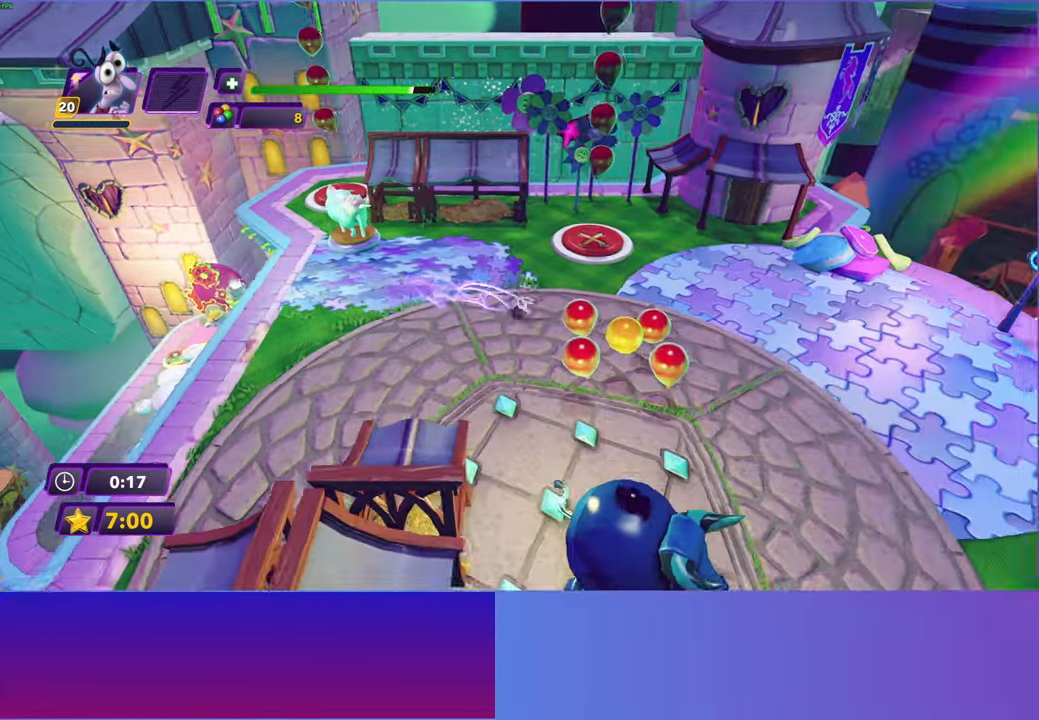
{"buttons": [], "left_stick": "down-right", "right_stick": "center", "events": [[33, "B", "down"], [117, "B", "up"], [217, "B", "down"], [300, "B", "up"], [400, "B", "down"], [500, "B", "up"]]}
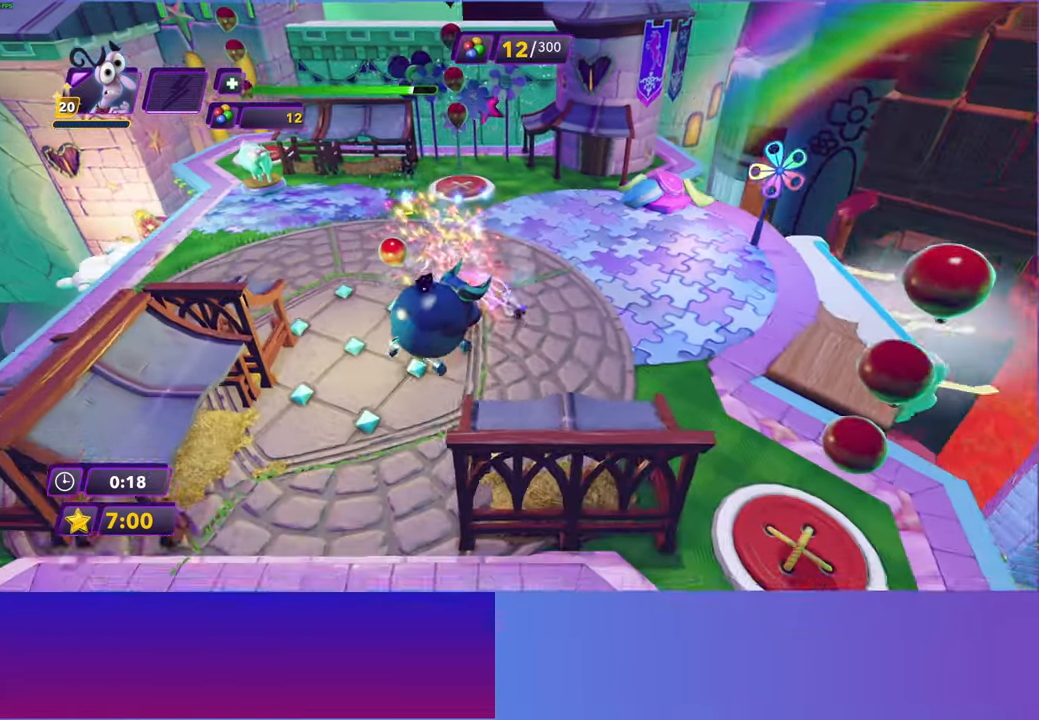
{"buttons": [], "left_stick": "left", "right_stick": "center", "events": [[83, "left_stick", "down"], [133, "B", "down"], [200, "left_stick", "down-left"], [233, "B", "up"], [350, "left_stick", "left"]]}
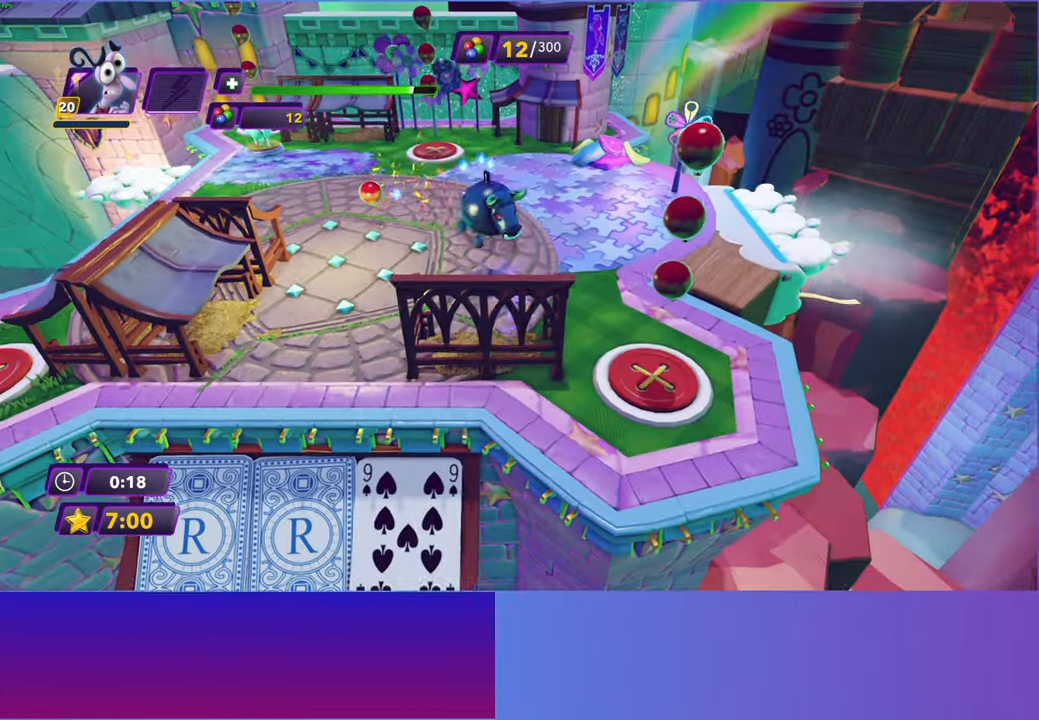
{"buttons": [], "left_stick": "down", "right_stick": "center", "events": [[483, "left_stick", "down"]]}
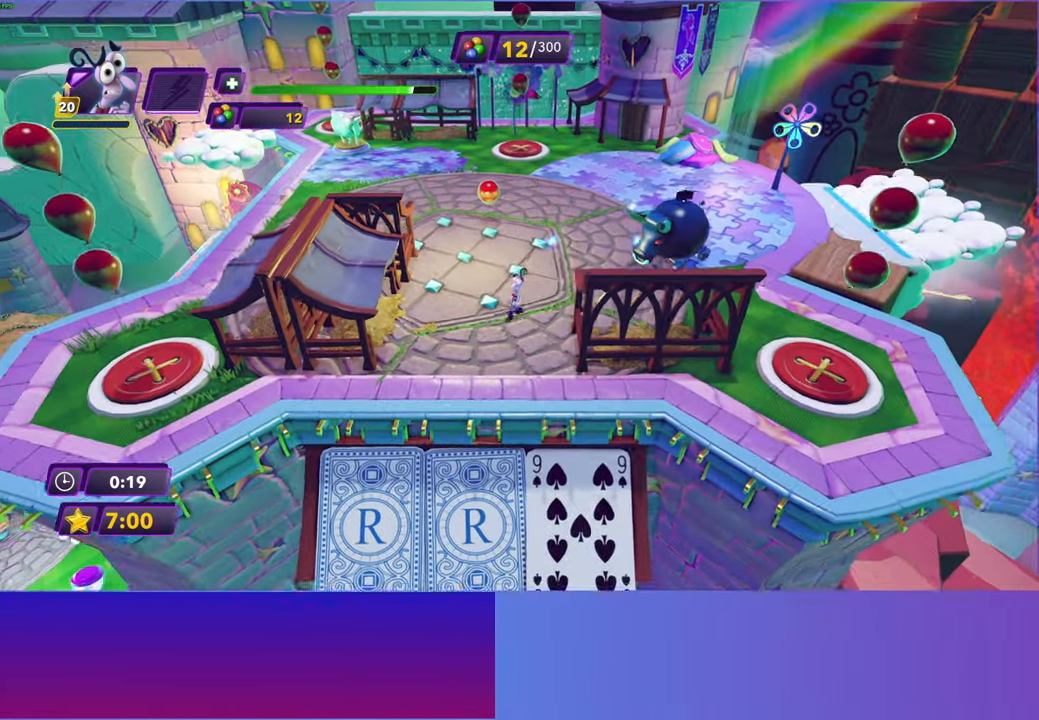
{"buttons": [], "left_stick": "right", "right_stick": "center", "events": [[50, "left_stick", "down-right"], [250, "left_stick", "right"]]}
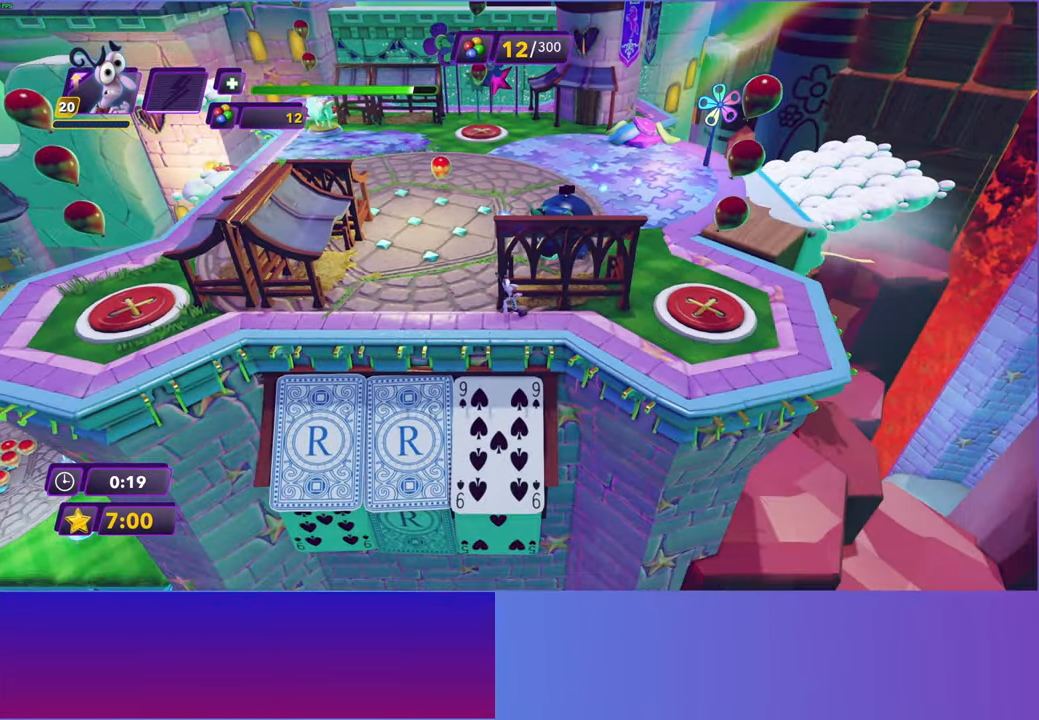
{"buttons": ["Y"], "left_stick": "right", "right_stick": "center", "events": [[83, "Y", "down"], [300, "left_stick", "center"], [500, "left_stick", "right"]]}
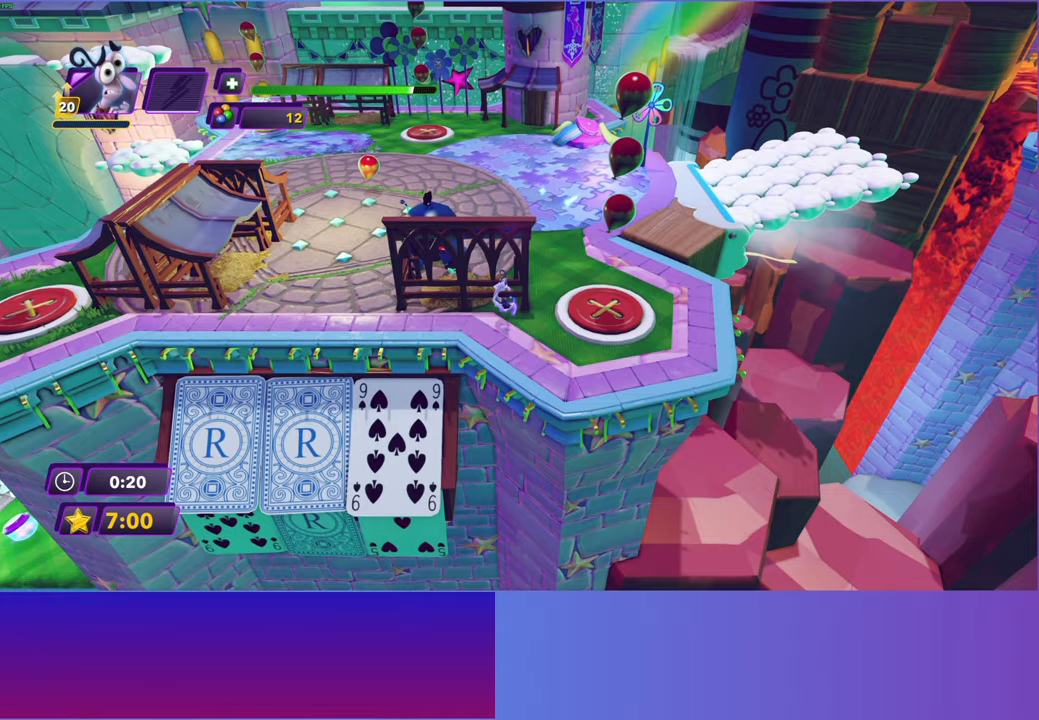
{"buttons": [], "left_stick": "up-right", "right_stick": "center", "events": [[200, "left_stick", "up-right"], [250, "Y", "up"]]}
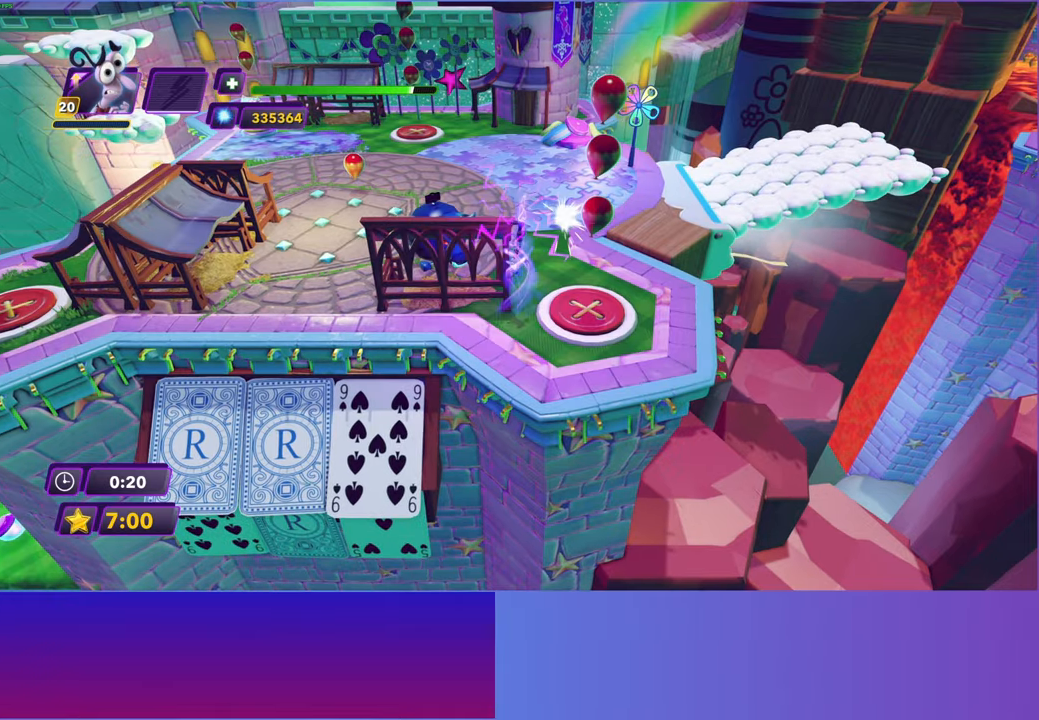
{"buttons": [], "left_stick": "right", "right_stick": "center", "events": [[33, "left_stick", "down-right"], [100, "left_stick", "down"], [200, "left_stick", "center"], [383, "left_stick", "right"]]}
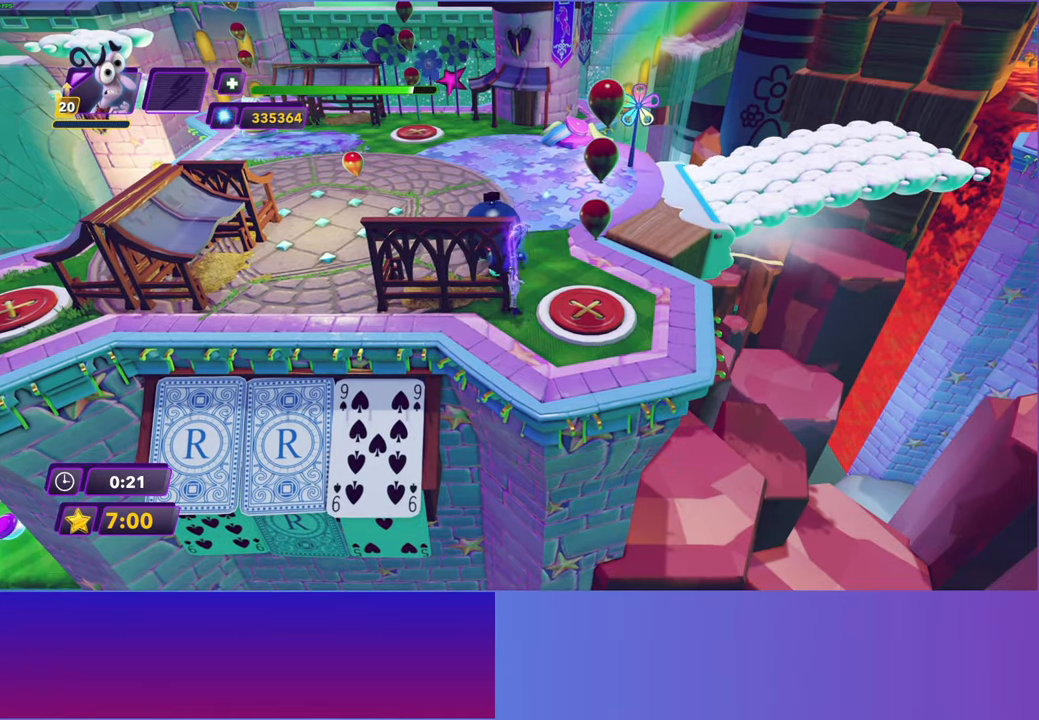
{"buttons": ["Y"], "left_stick": "center", "right_stick": "center", "events": [[83, "Y", "down"], [83, "left_stick", "center"]]}
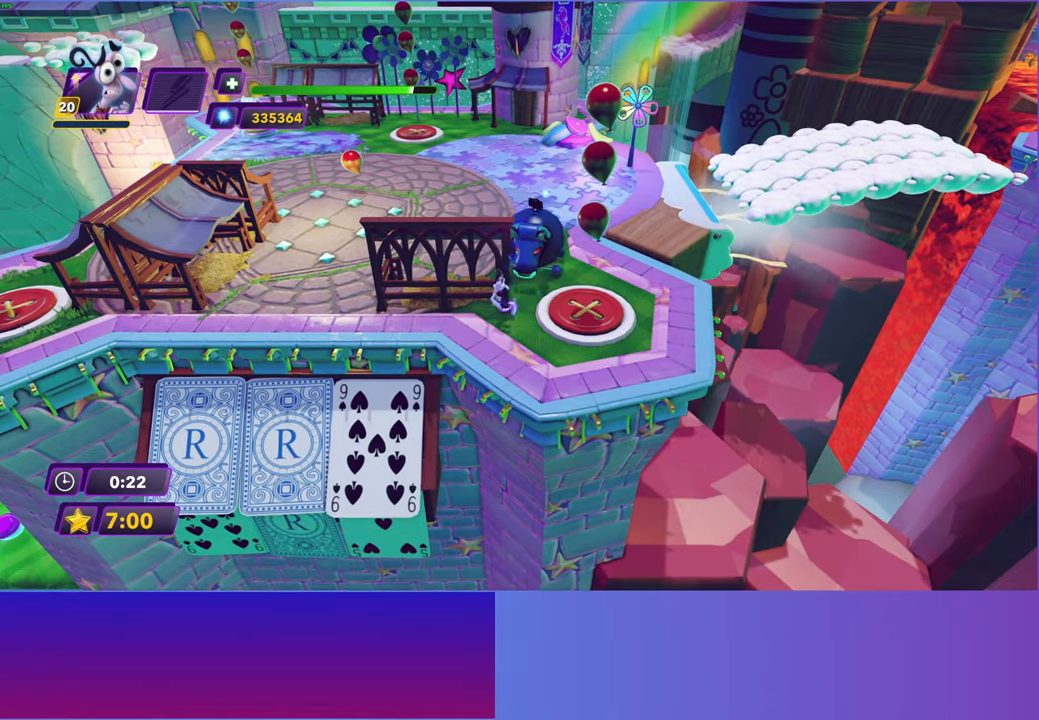
{"buttons": [], "left_stick": "up-right", "right_stick": "center", "events": [[217, "left_stick", "right"], [383, "left_stick", "up-right"], [417, "Y", "up"]]}
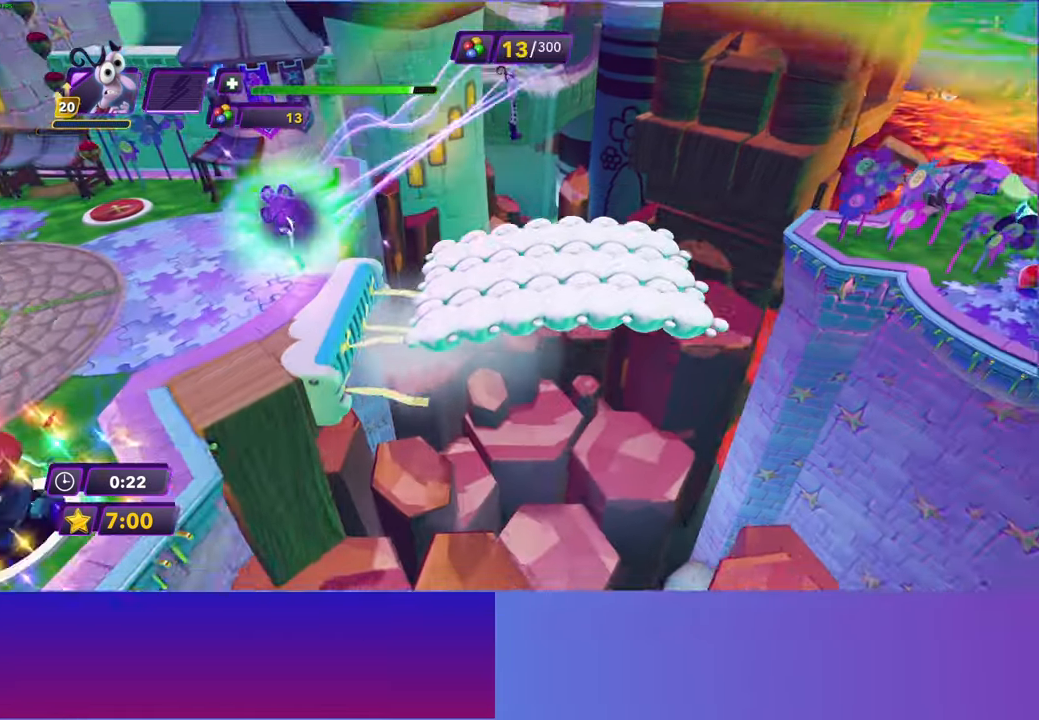
{"buttons": [], "left_stick": "up-right", "right_stick": "center", "events": []}
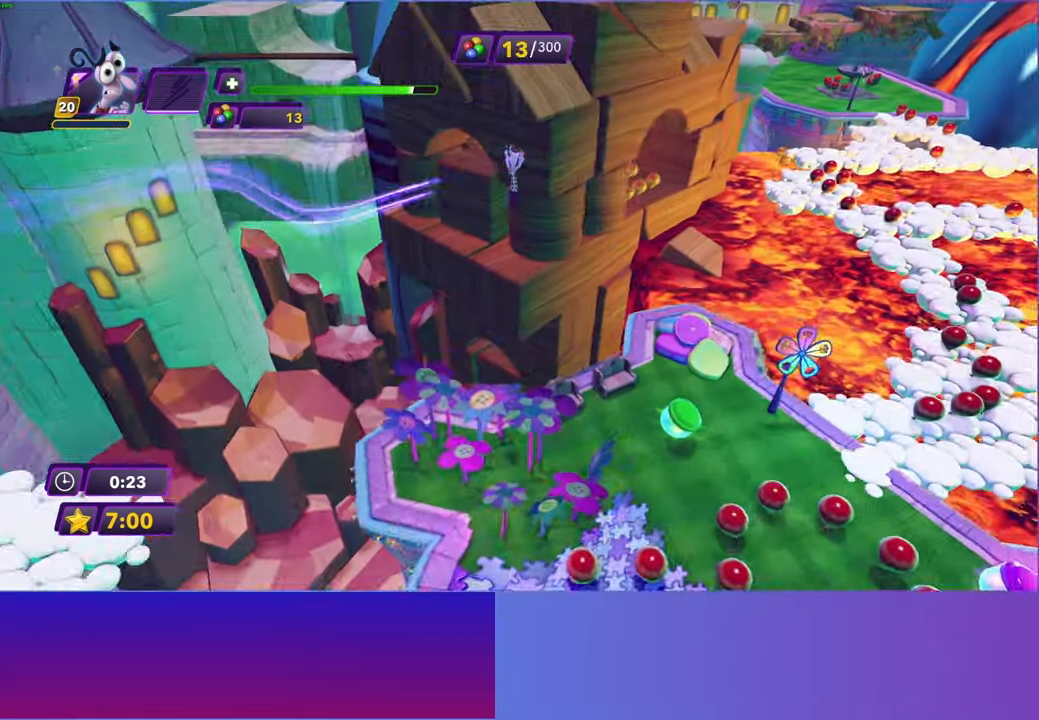
{"buttons": [], "left_stick": "up-right", "right_stick": "center", "events": [[133, "left_stick", "up"], [467, "left_stick", "up-right"]]}
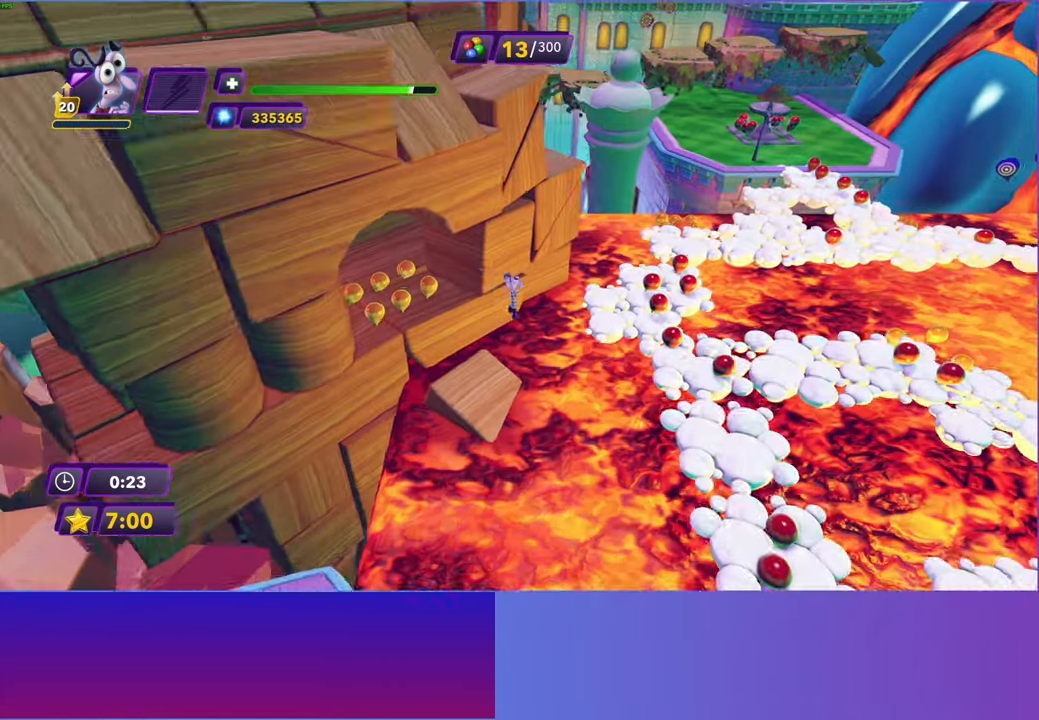
{"buttons": [], "left_stick": "up-right", "right_stick": "center", "events": []}
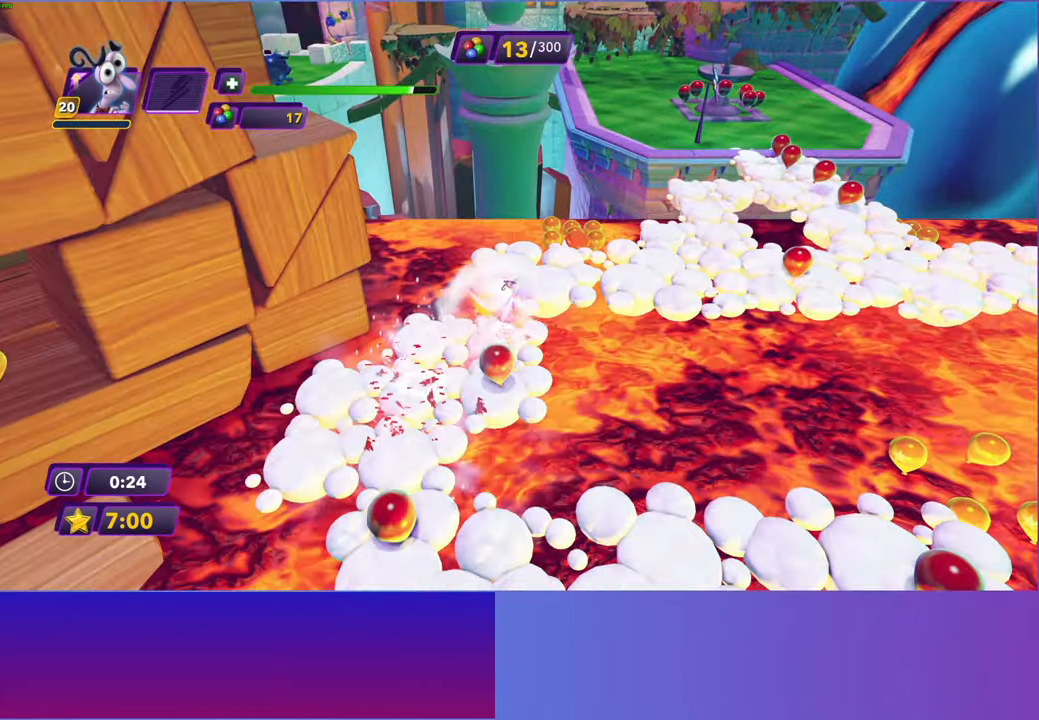
{"buttons": [], "left_stick": "up-right", "right_stick": "center", "events": [[150, "left_stick", "right"], [417, "left_stick", "up-right"]]}
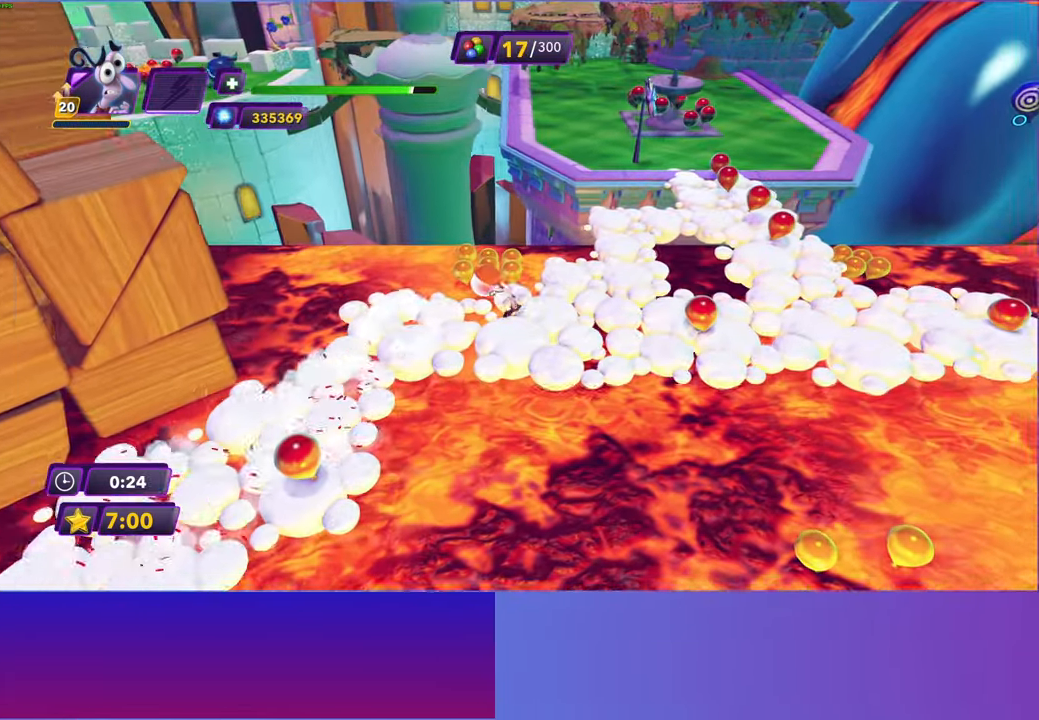
{"buttons": [], "left_stick": "up-right", "right_stick": "center", "events": []}
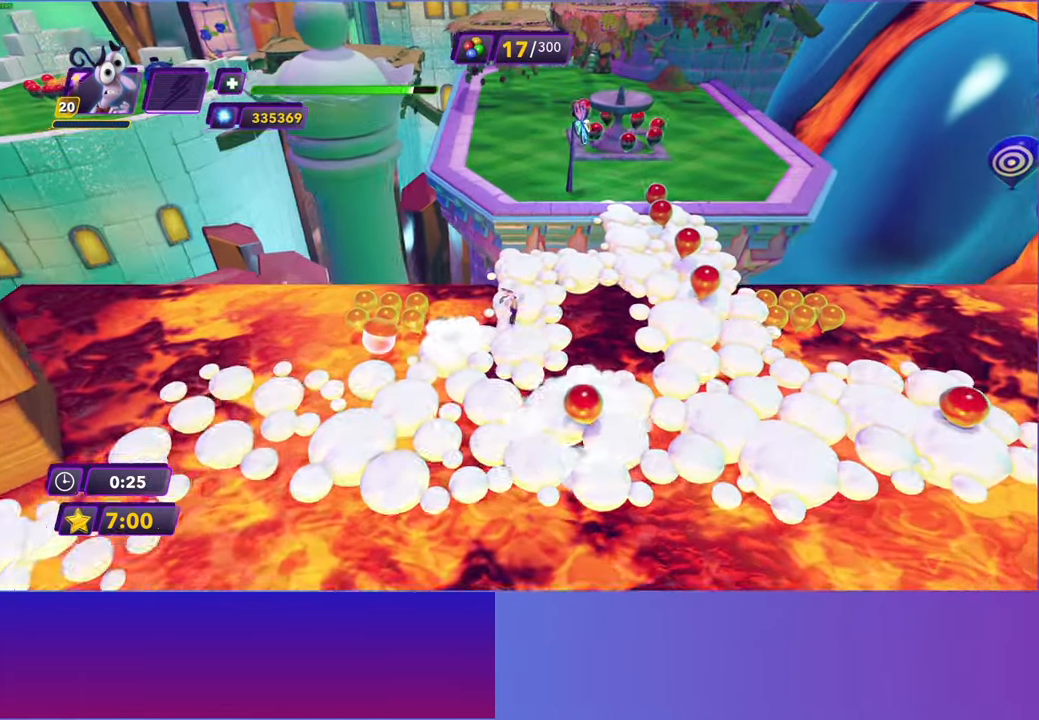
{"buttons": ["A"], "left_stick": "up", "right_stick": "center", "events": [[17, "left_stick", "up"], [400, "A", "down"]]}
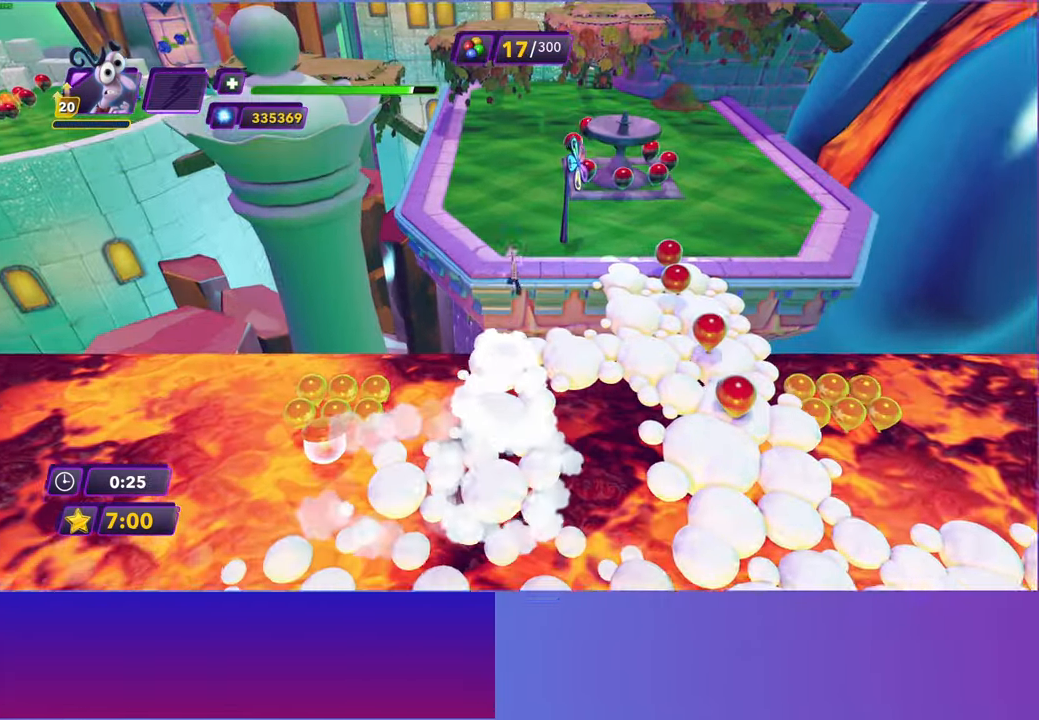
{"buttons": [], "left_stick": "up", "right_stick": "center", "events": [[17, "A", "up"]]}
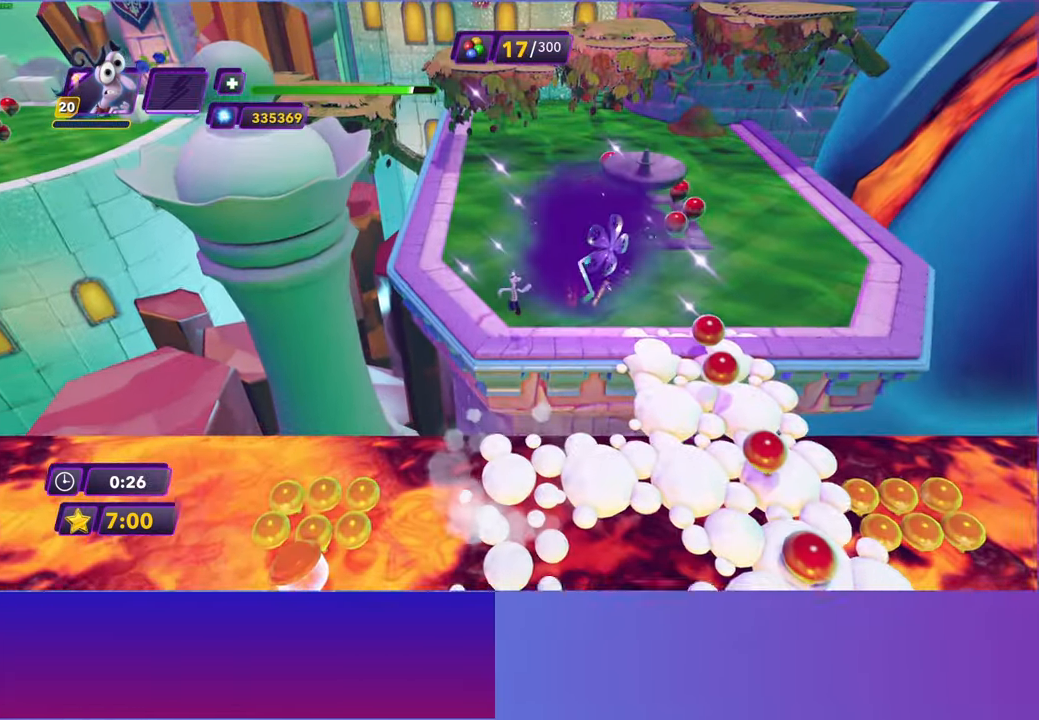
{"buttons": ["B"], "left_stick": "up", "right_stick": "center", "events": [[133, "B", "down"], [217, "B", "up"], [317, "B", "down"], [400, "B", "up"], [500, "B", "down"]]}
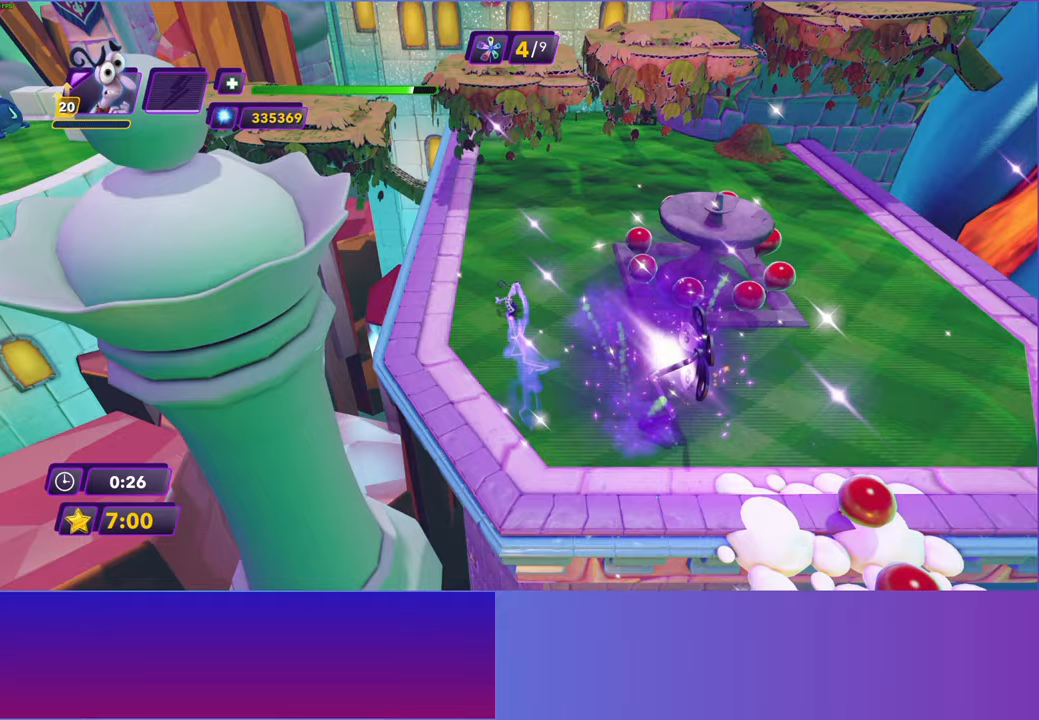
{"buttons": [], "left_stick": "up-left", "right_stick": "center", "events": [[83, "B", "up"], [117, "left_stick", "up-left"]]}
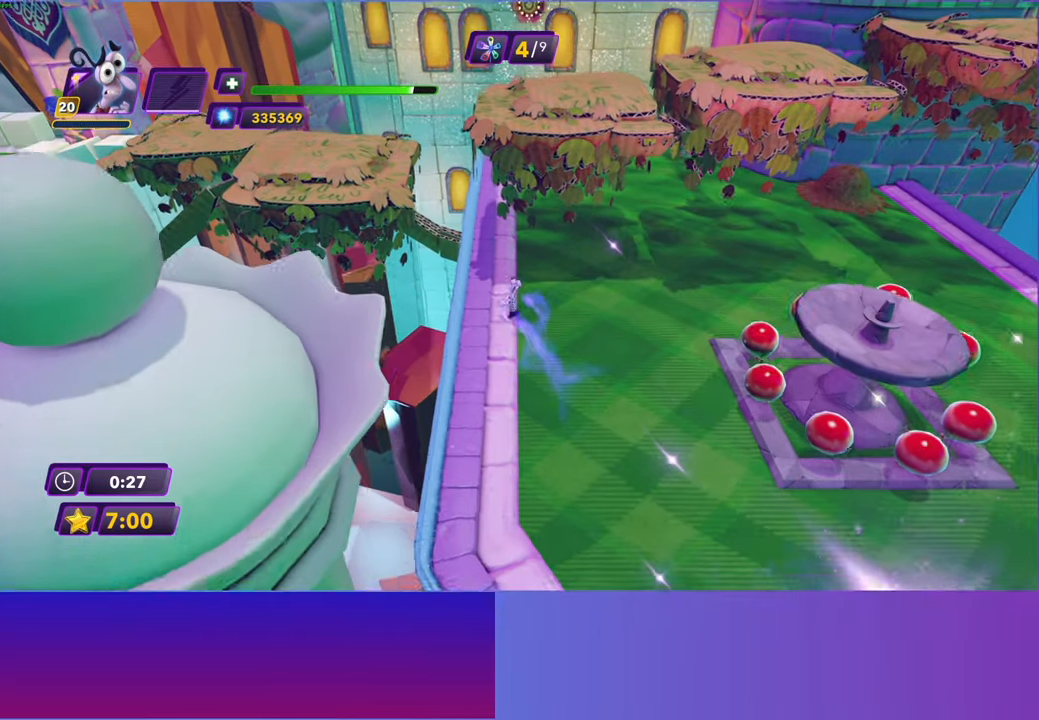
{"buttons": [], "left_stick": "up-left", "right_stick": "center", "events": [[200, "A", "down"], [317, "A", "up"], [400, "A", "down"], [500, "A", "up"]]}
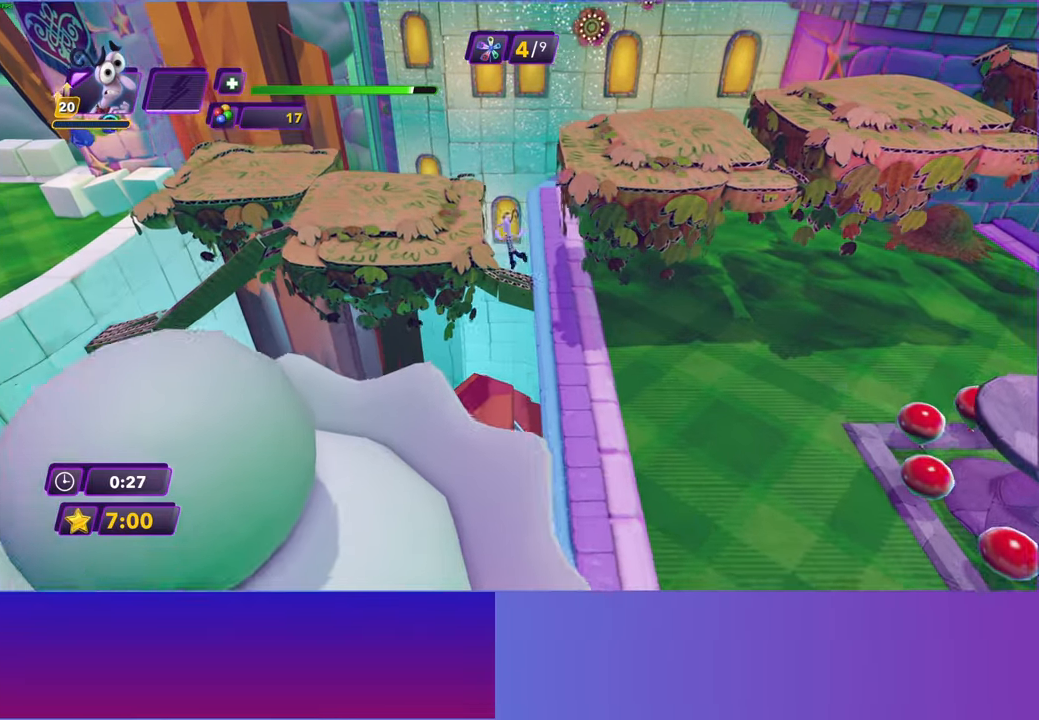
{"buttons": [], "left_stick": "up-right", "right_stick": "center", "events": [[333, "left_stick", "up-right"]]}
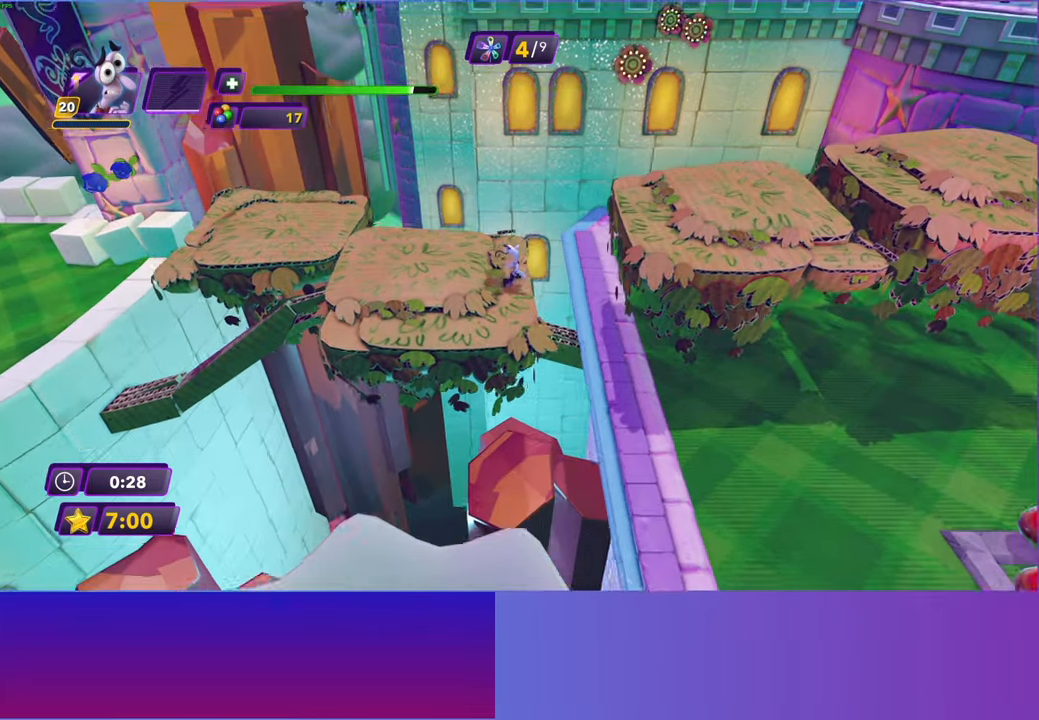
{"buttons": [], "left_stick": "right", "right_stick": "center", "events": [[17, "left_stick", "right"], [33, "A", "down"], [133, "A", "up"], [233, "A", "down"], [333, "A", "up"]]}
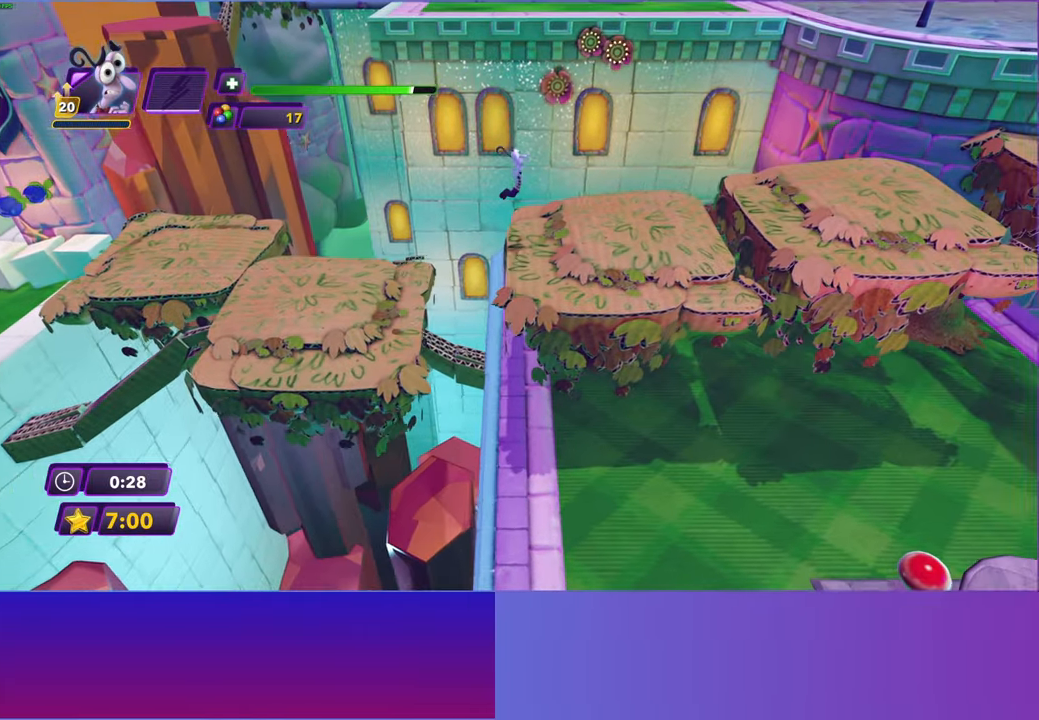
{"buttons": ["A"], "left_stick": "up", "right_stick": "center", "events": [[50, "left_stick", "up-right"], [333, "left_stick", "up"], [500, "A", "down"]]}
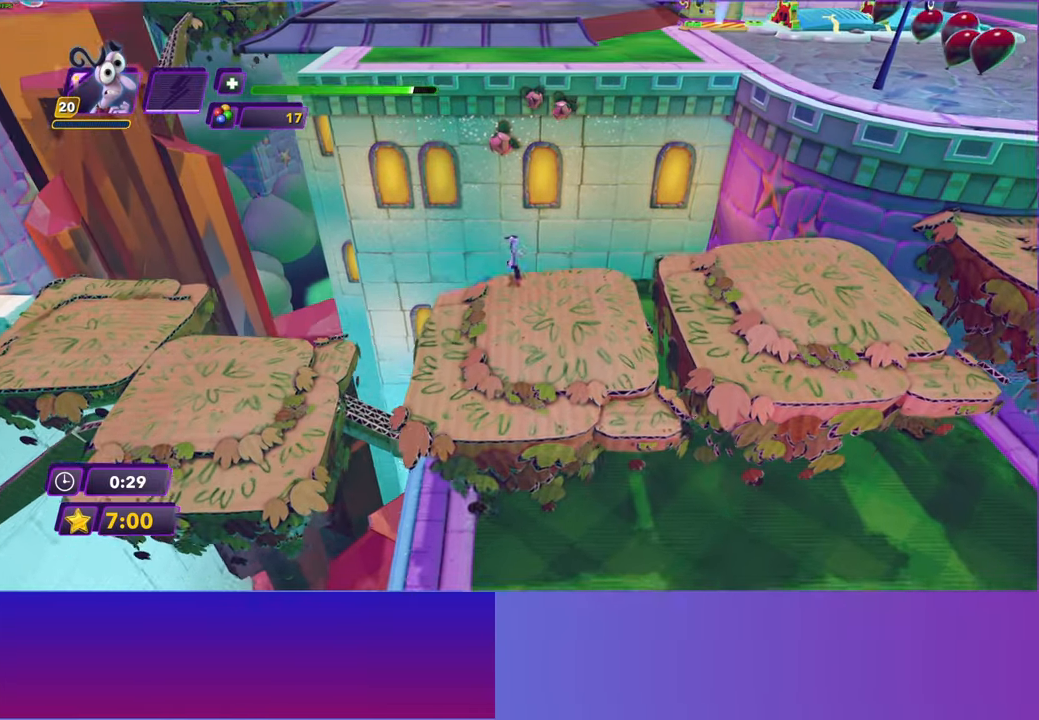
{"buttons": ["A"], "left_stick": "up", "right_stick": "center", "events": [[117, "A", "up"], [383, "A", "down"]]}